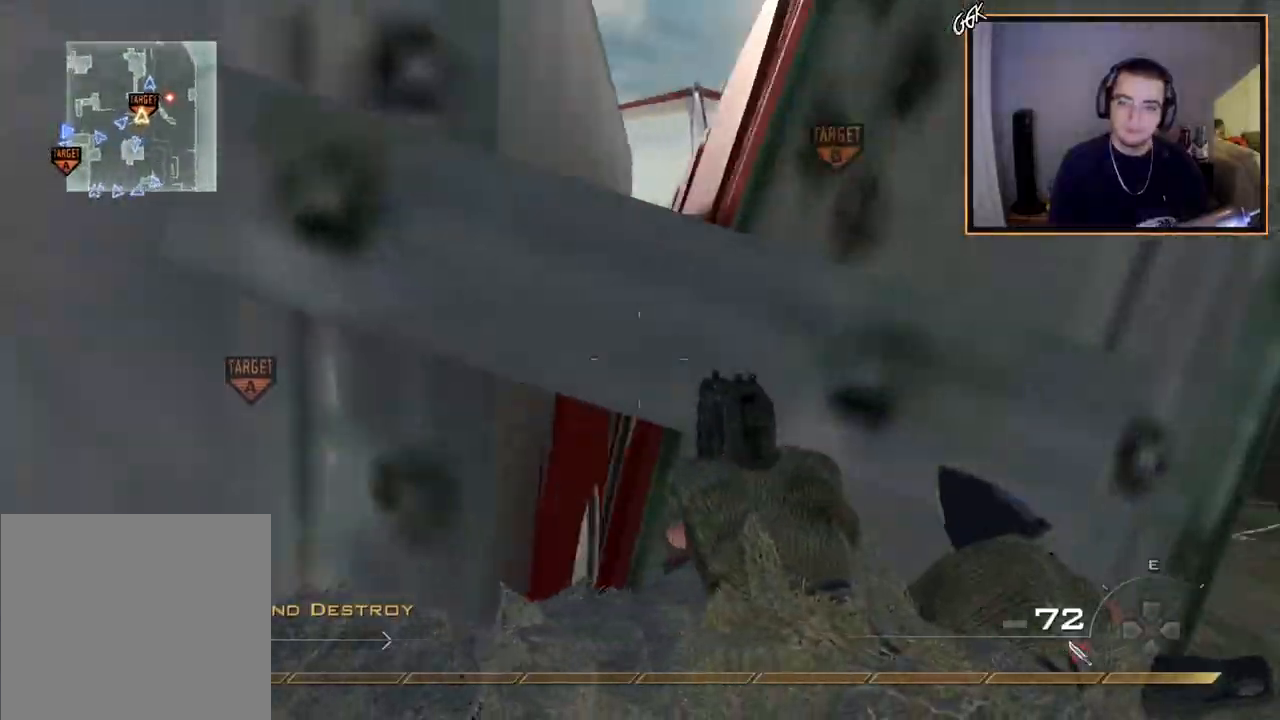
Gameplay with a controller (PlayStation layout); each line is a JSON object with the inputs held at the frame after it. "events" lists button and stick changes between this image and that frame as [ms after this image, input, new state], when the widget could be followed in between.
{"buttons": [], "left_stick": "up", "right_stick": "center", "events": [[133, "CIRCLE", "down"], [250, "CIRCLE", "up"]]}
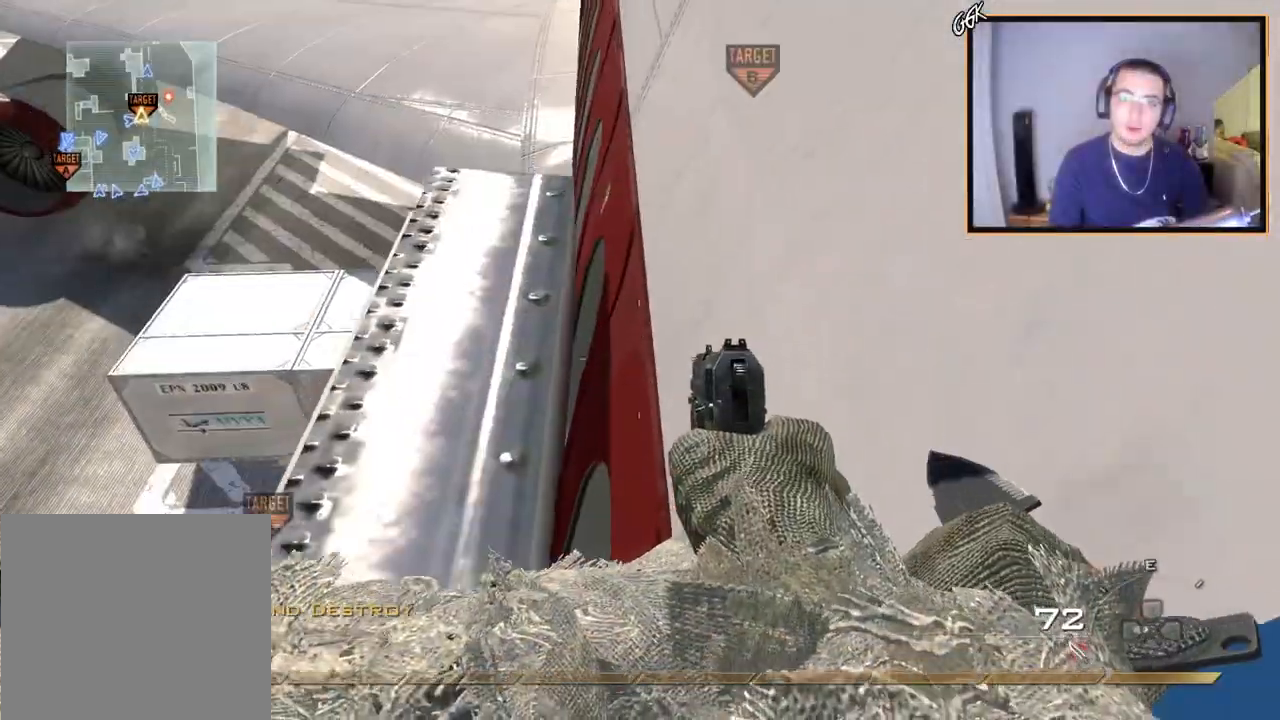
{"buttons": ["CIRCLE"], "left_stick": "up", "right_stick": "center"}
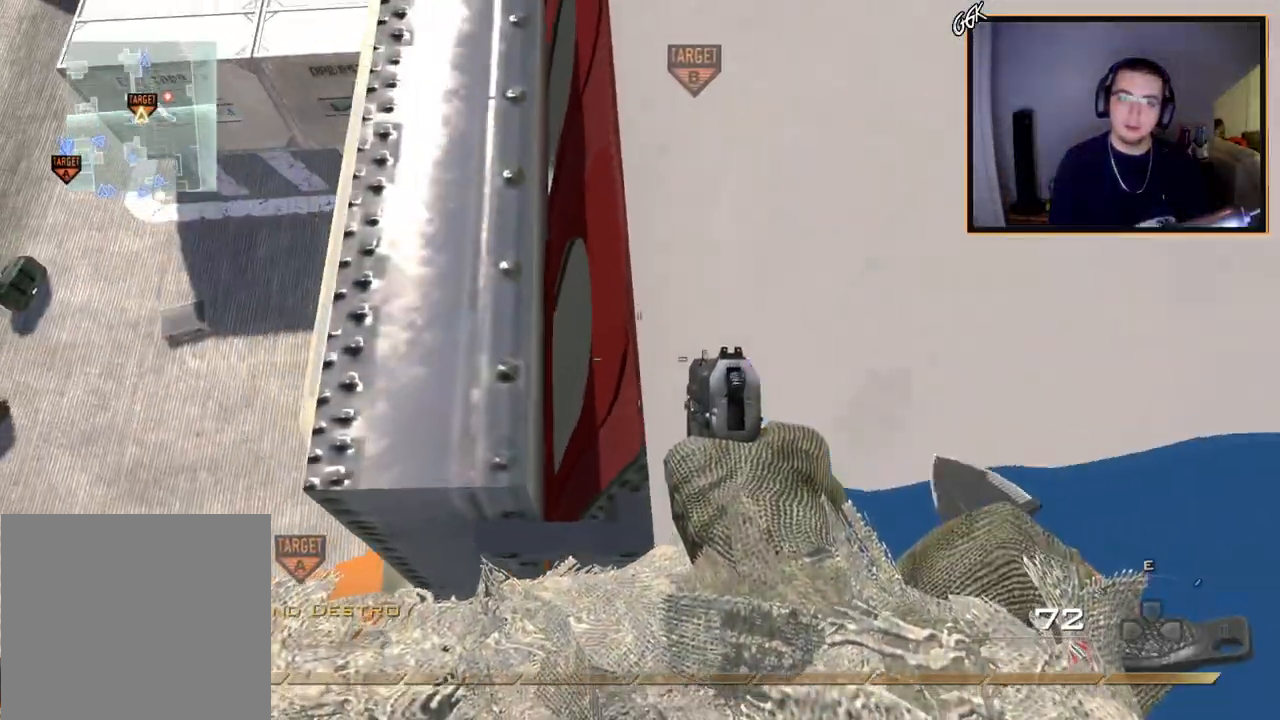
{"buttons": [], "left_stick": "up-left", "right_stick": "center", "events": [[133, "CIRCLE", "up"], [417, "left_stick", "up-left"]]}
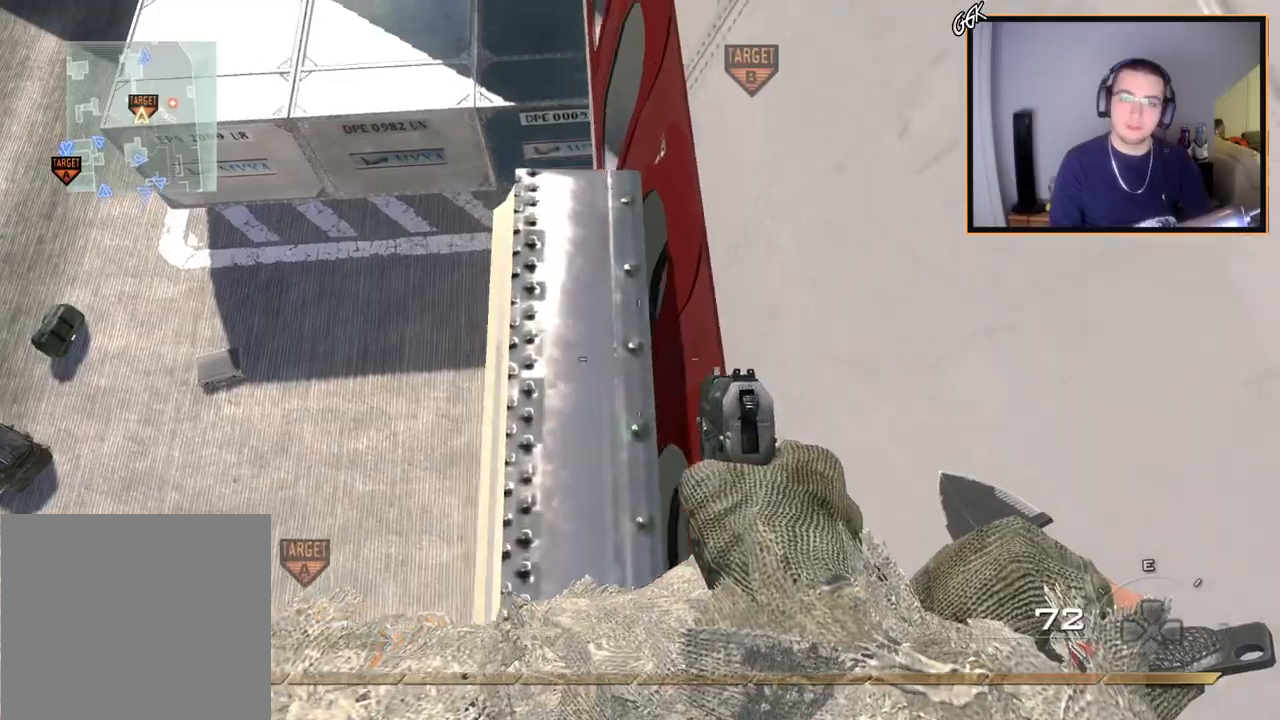
{"buttons": ["CIRCLE"], "left_stick": "up", "right_stick": "center", "events": [[301, "left_stick", "center"], [417, "left_stick", "up"], [501, "CIRCLE", "down"]]}
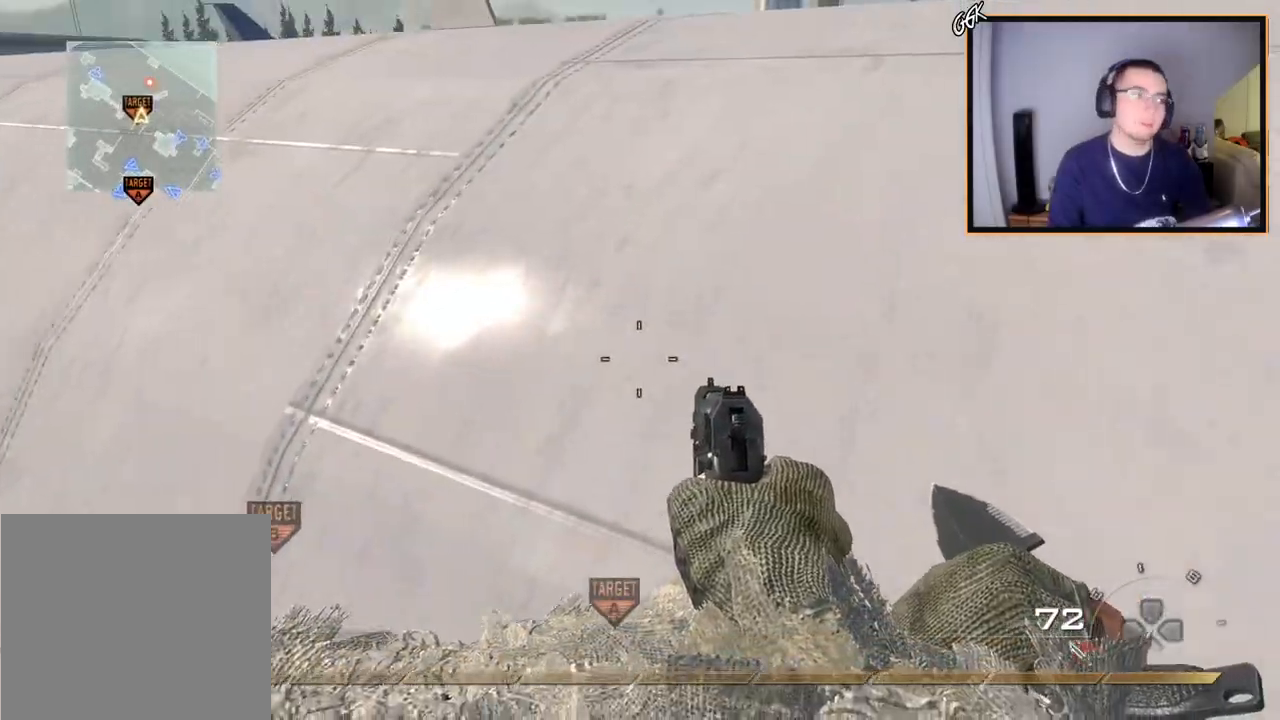
{"buttons": [], "left_stick": "up", "right_stick": "center", "events": [[133, "CIRCLE", "up"], [183, "right_stick", "up-left"], [200, "L3", "down"], [300, "right_stick", "center"], [434, "L3", "up"]]}
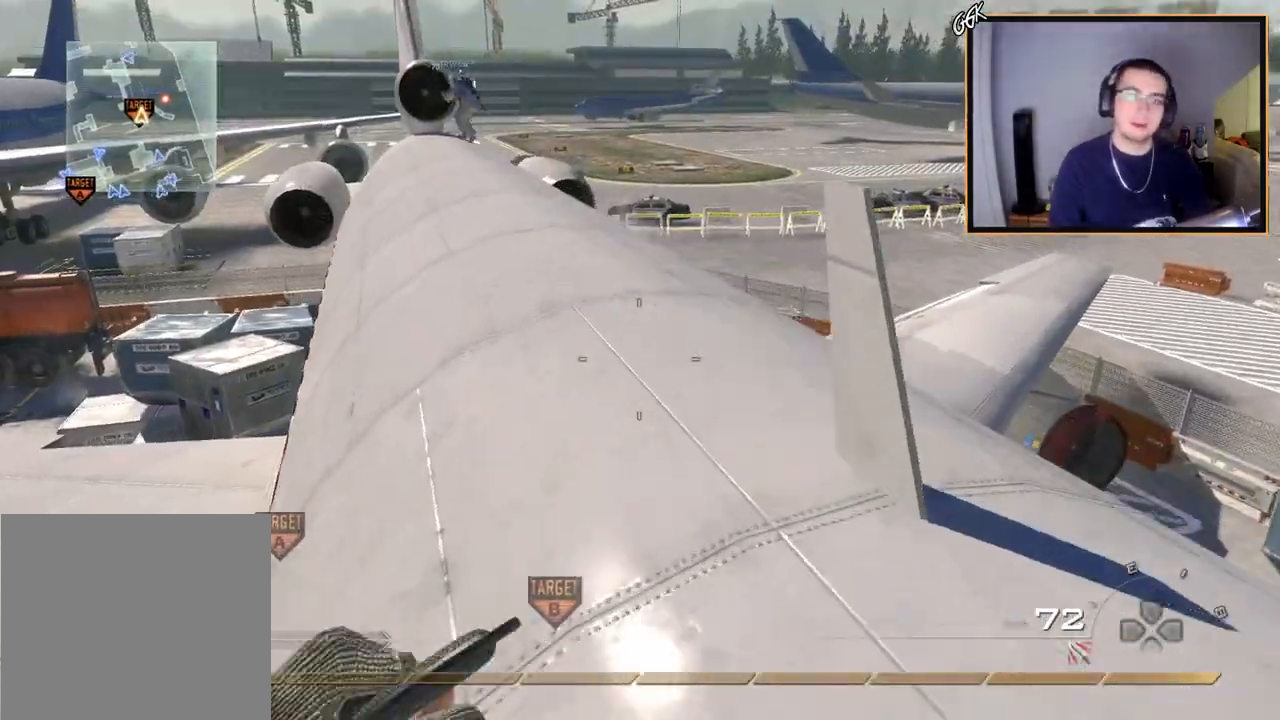
{"buttons": [], "left_stick": "up", "right_stick": "center", "events": []}
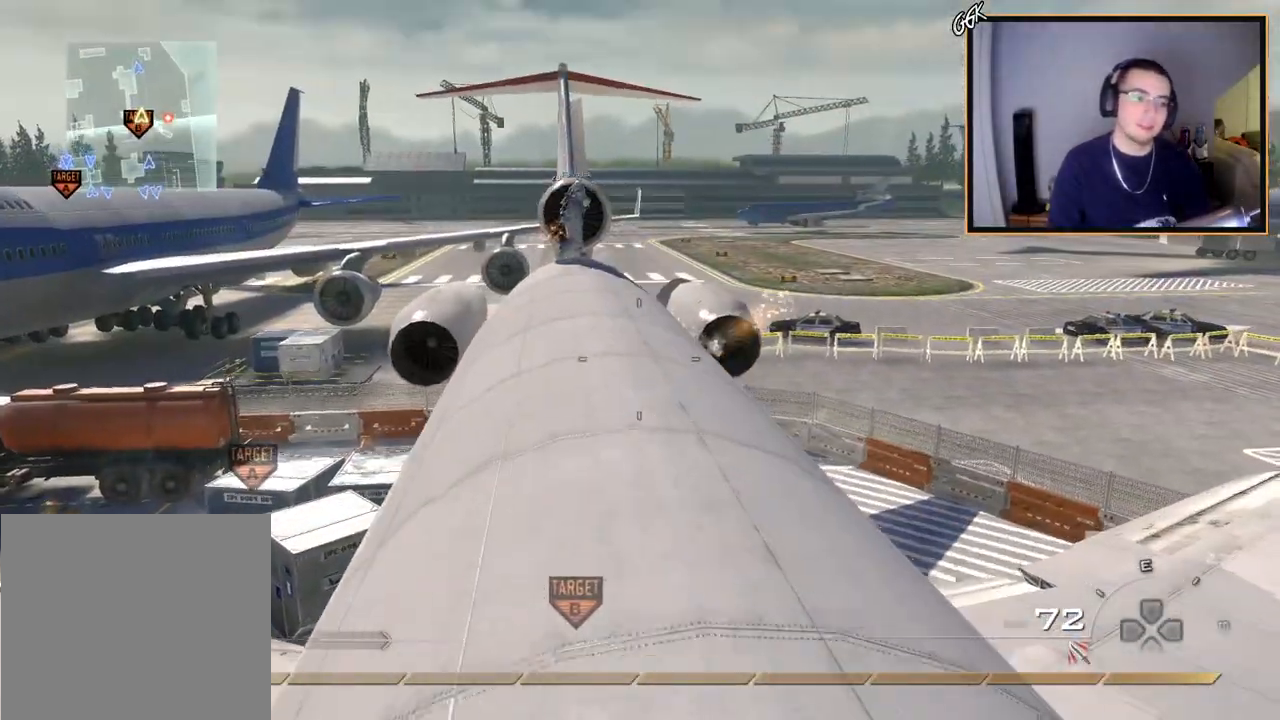
{"buttons": [], "left_stick": "up", "right_stick": "center", "events": []}
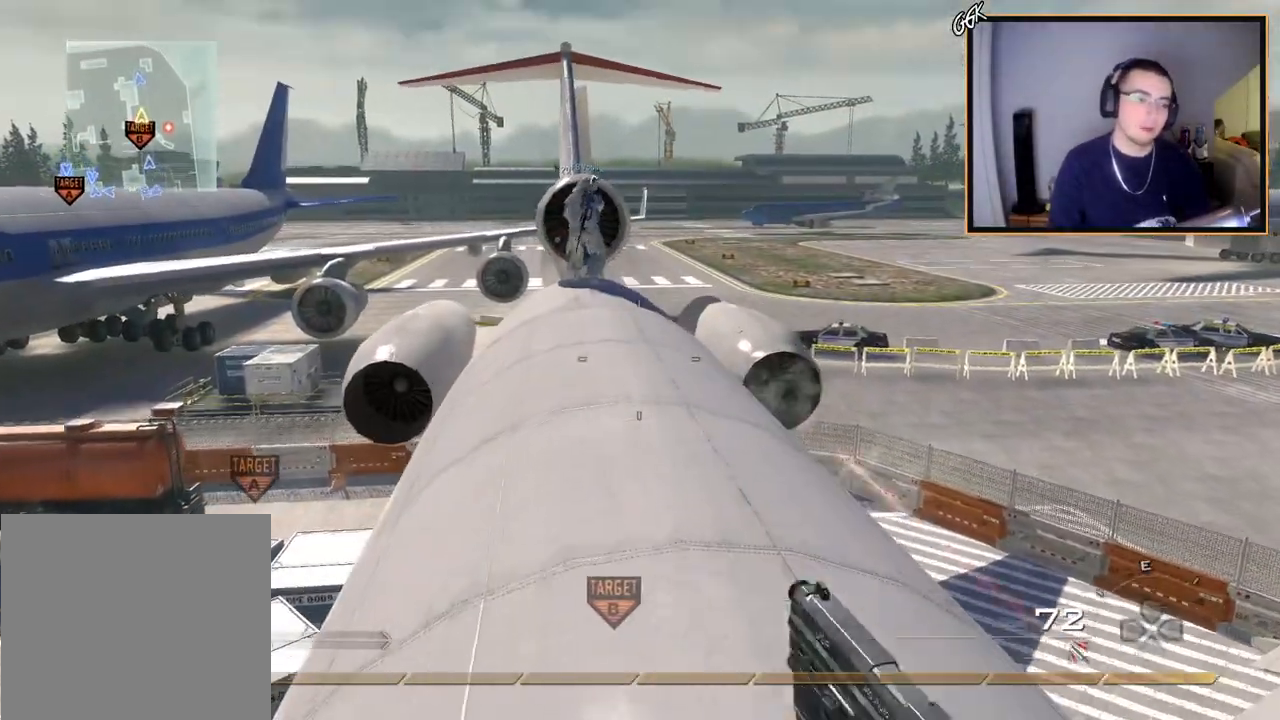
{"buttons": [], "left_stick": "up", "right_stick": "center", "events": []}
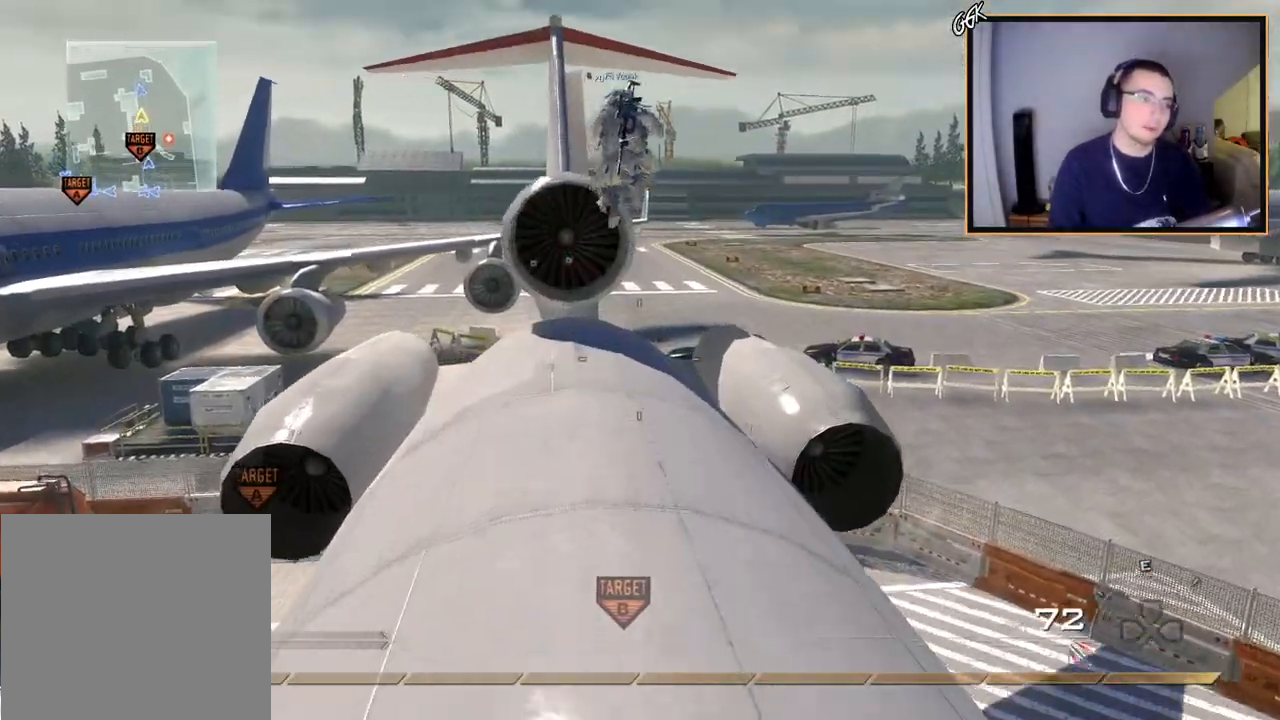
{"buttons": ["CIRCLE"], "left_stick": "up", "right_stick": "center", "events": [[217, "L3", "down"], [367, "CIRCLE", "down"], [400, "L3", "up"]]}
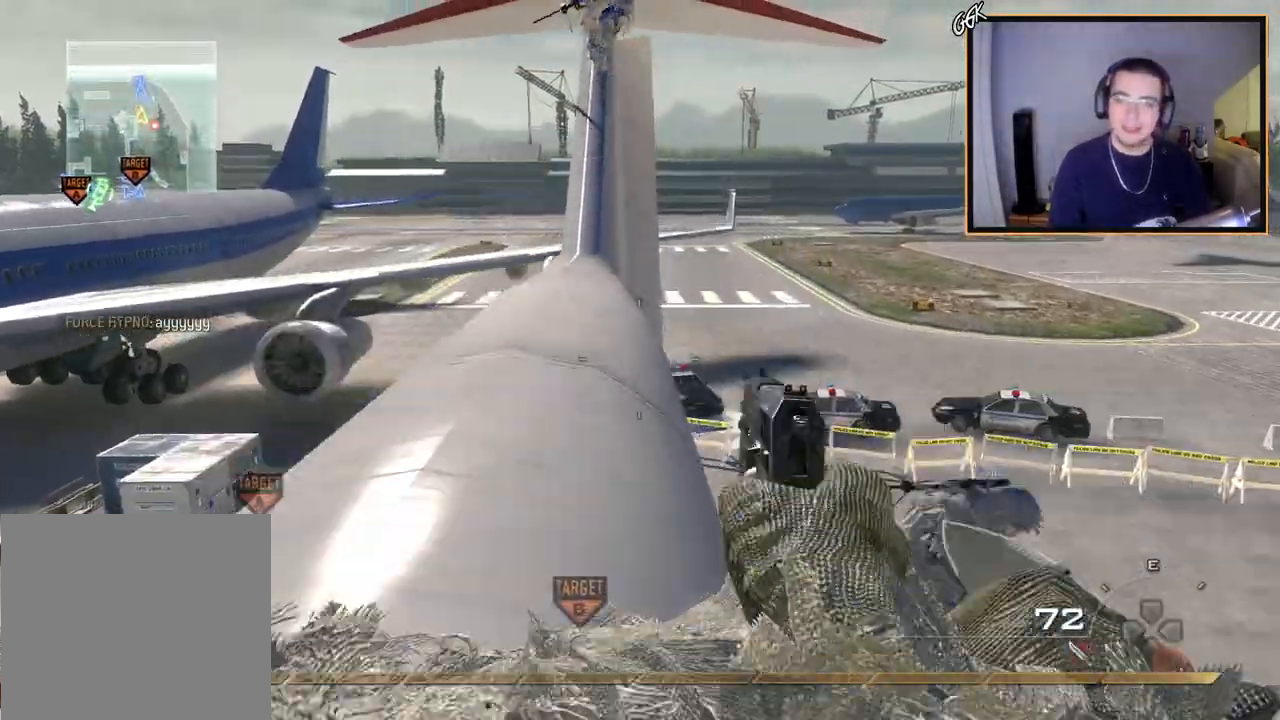
{"buttons": ["L3"], "left_stick": "up", "right_stick": "center", "events": [[50, "CIRCLE", "up"], [50, "L3", "down"], [67, "right_stick", "up-left"], [117, "right_stick", "center"]]}
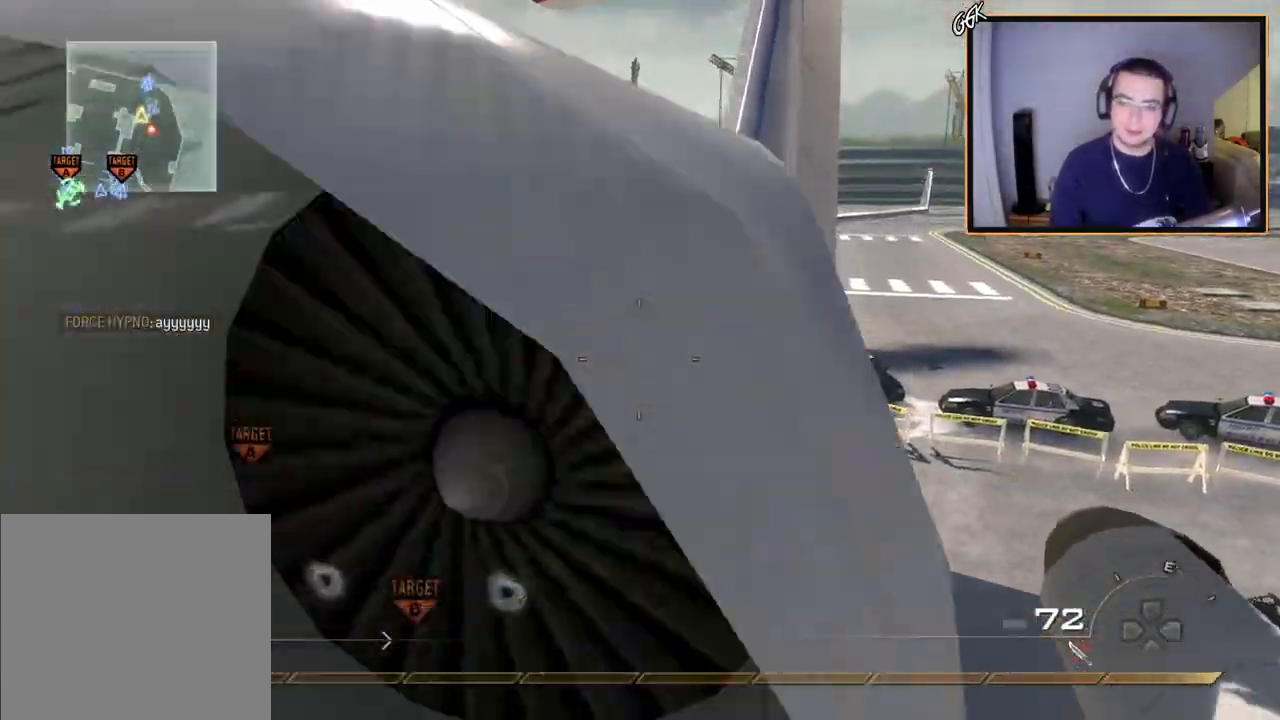
{"buttons": ["TRIANGLE"], "left_stick": "down", "right_stick": "center", "events": [[117, "L3", "up"], [150, "left_stick", "down"], [317, "TRIANGLE", "down"], [400, "TRIANGLE", "up"], [467, "TRIANGLE", "down"]]}
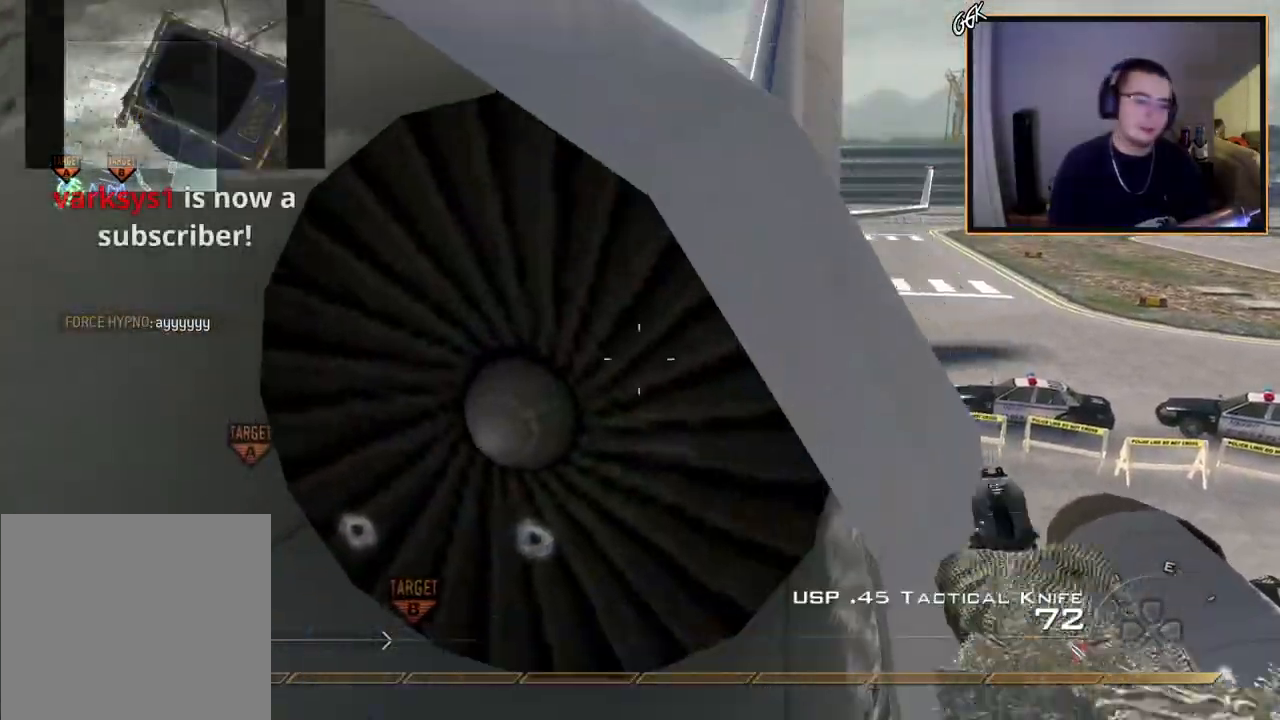
{"buttons": [], "left_stick": "down", "right_stick": "center", "events": [[34, "TRIANGLE", "up"], [234, "right_stick", "up-left"], [284, "right_stick", "center"]]}
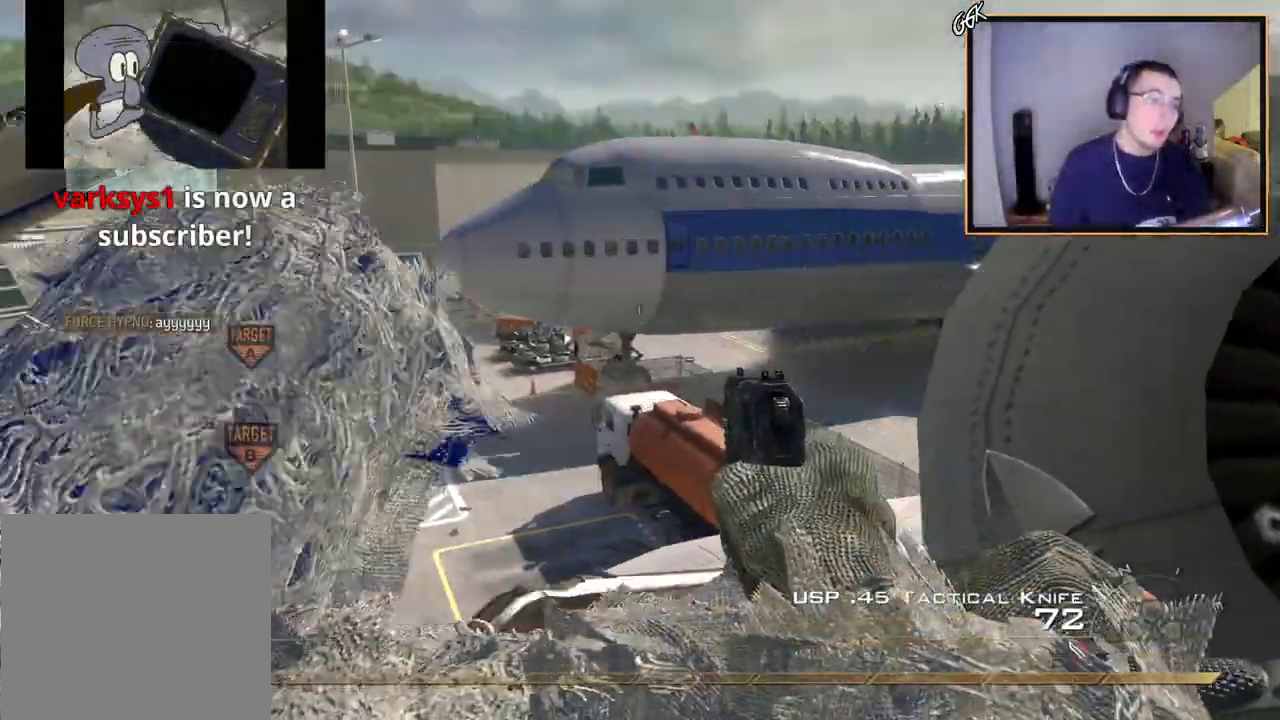
{"buttons": ["TRIANGLE"], "left_stick": "down", "right_stick": "center"}
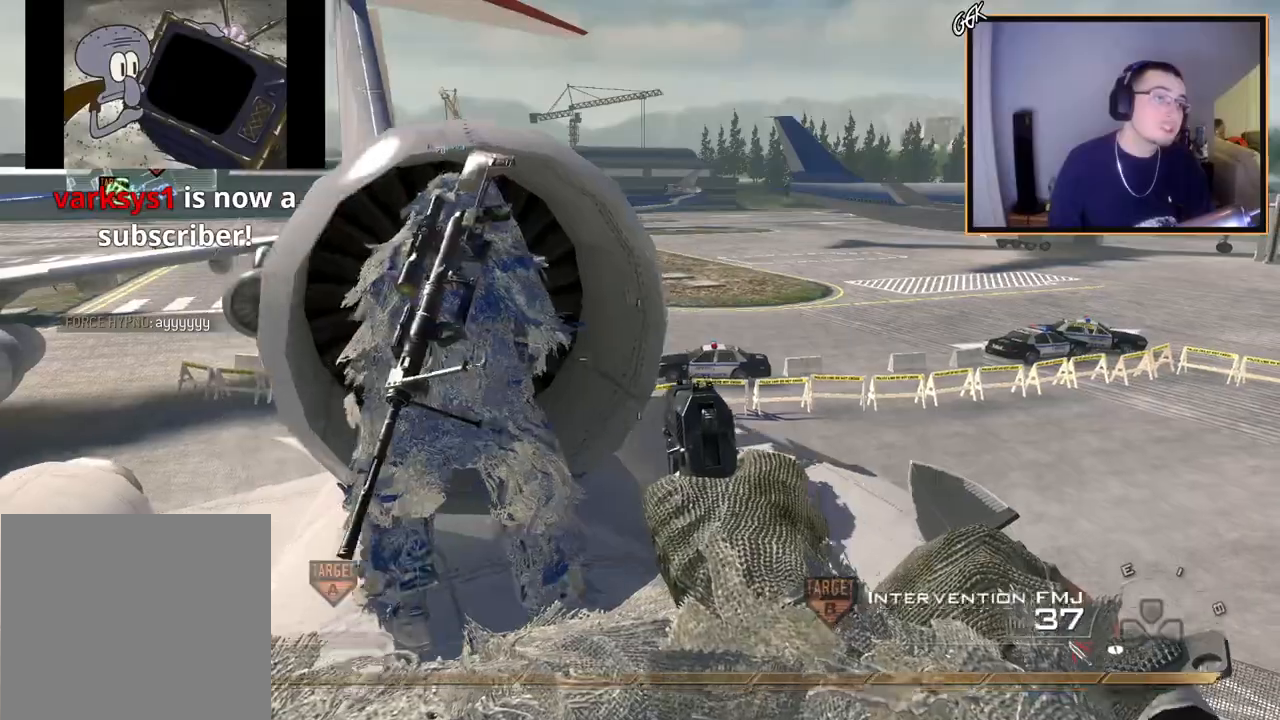
{"buttons": ["TRIANGLE"], "left_stick": "down", "right_stick": "center", "events": [[84, "TRIANGLE", "up"], [134, "TRIANGLE", "down"], [234, "TRIANGLE", "up"], [267, "left_stick", "center"], [401, "left_stick", "down"], [501, "TRIANGLE", "down"]]}
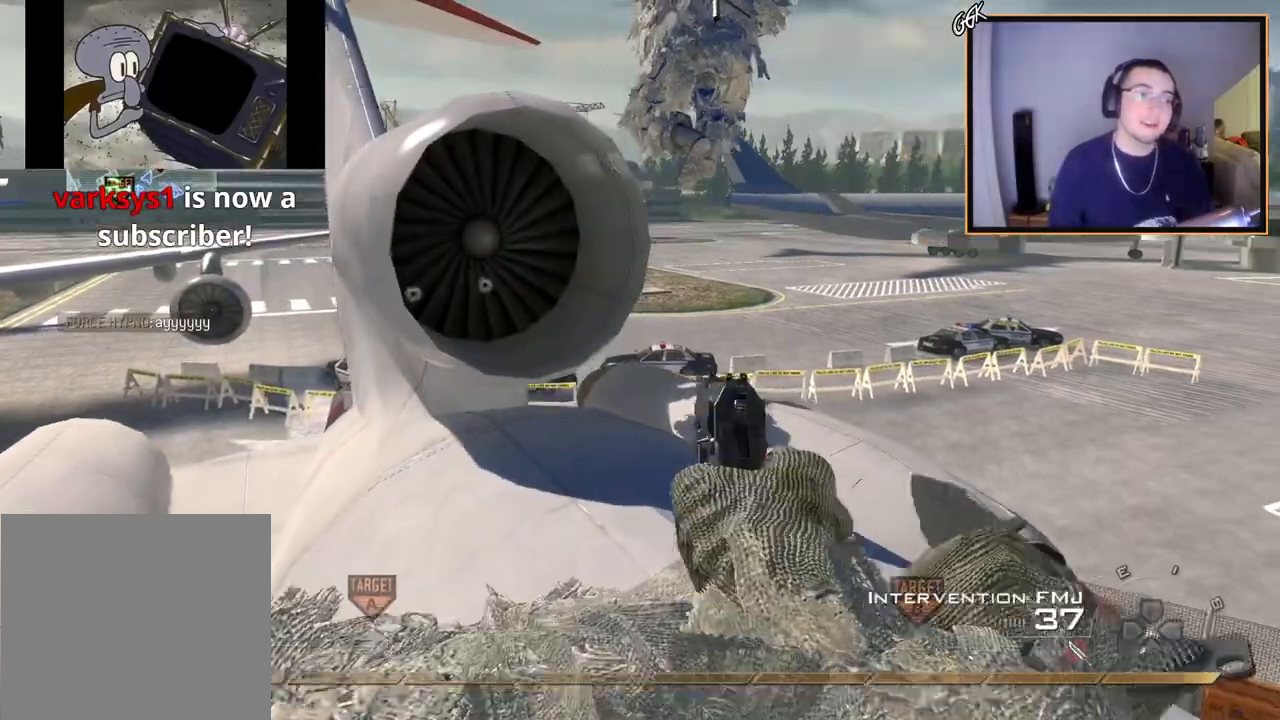
{"buttons": ["TRIANGLE"], "left_stick": "up-right", "right_stick": "center", "events": [[83, "TRIANGLE", "up"], [133, "TRIANGLE", "down"], [133, "left_stick", "up-right"], [217, "TRIANGLE", "up"], [500, "TRIANGLE", "down"]]}
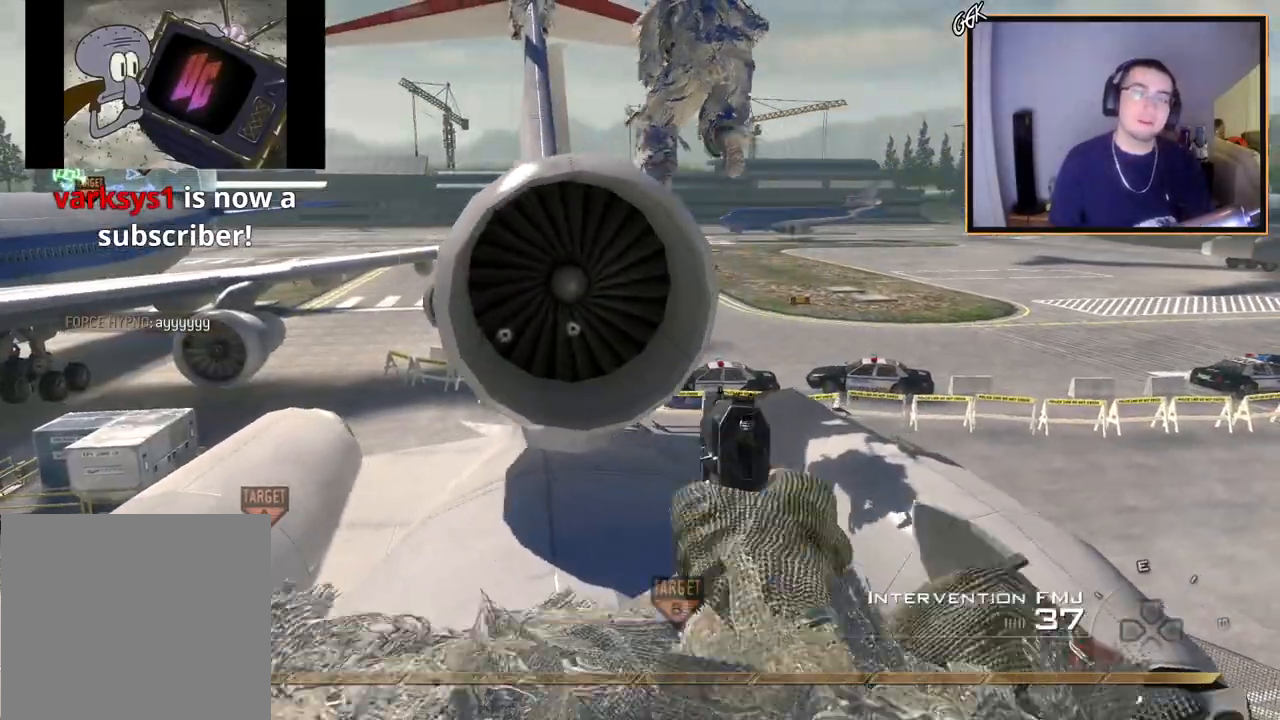
{"buttons": ["TRIANGLE"], "left_stick": "center", "right_stick": "center", "events": [[34, "TRIANGLE", "up"], [67, "left_stick", "center"], [117, "TRIANGLE", "down"], [217, "TRIANGLE", "up"], [484, "TRIANGLE", "down"]]}
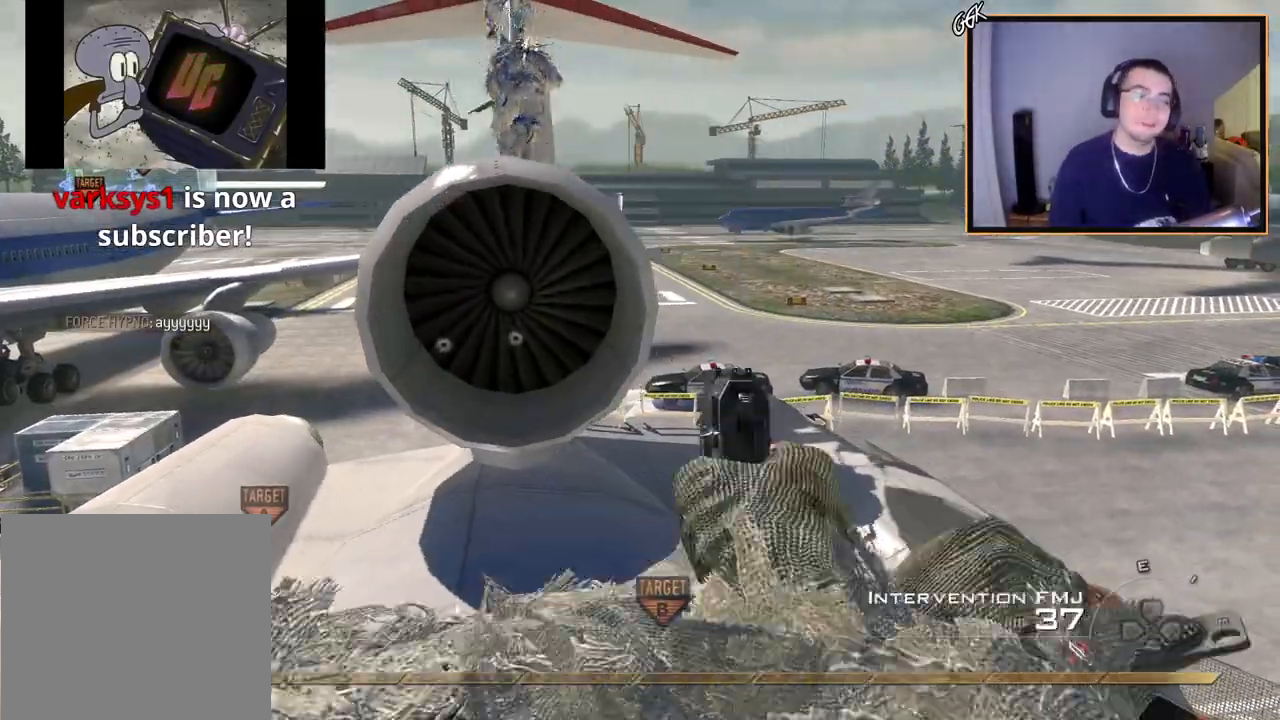
{"buttons": [], "left_stick": "up", "right_stick": "center", "events": [[83, "TRIANGLE", "up"], [133, "TRIANGLE", "down"], [233, "TRIANGLE", "up"], [317, "left_stick", "up"], [334, "L3", "down"], [500, "L3", "up"]]}
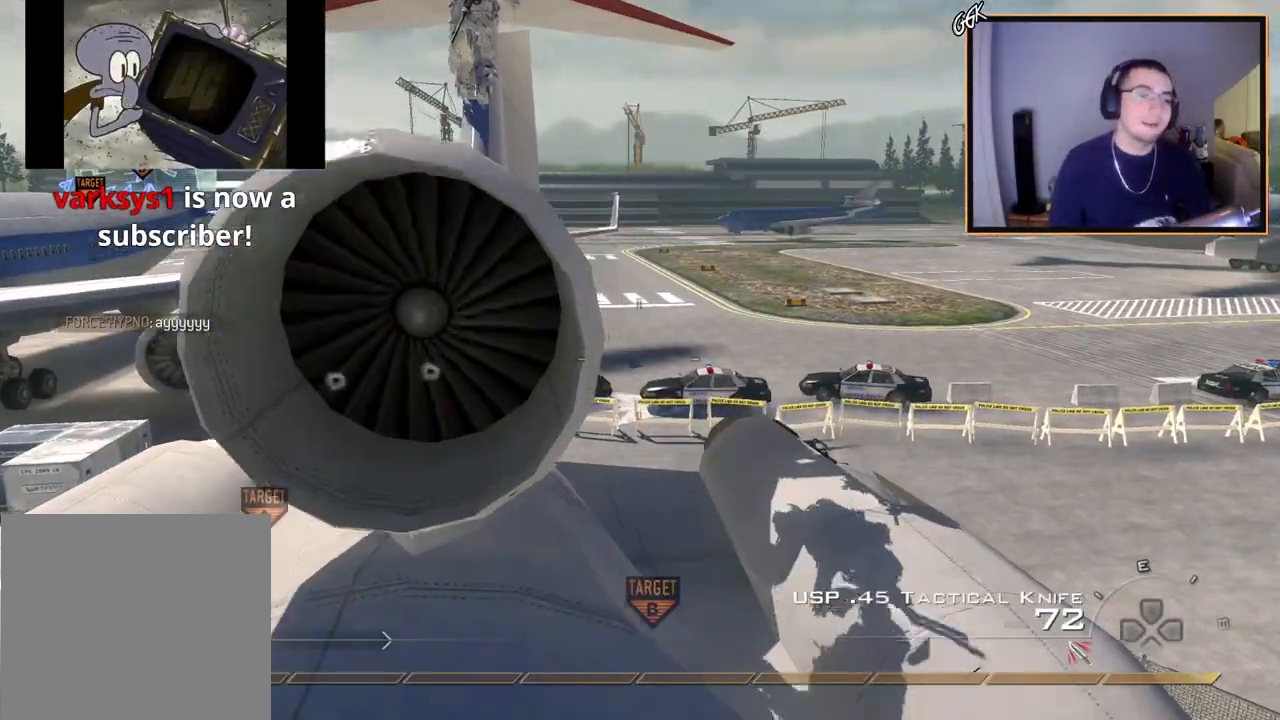
{"buttons": ["L3"], "left_stick": "up", "right_stick": "center", "events": [[50, "CIRCLE", "down"], [117, "CIRCLE", "up"], [251, "L3", "down"]]}
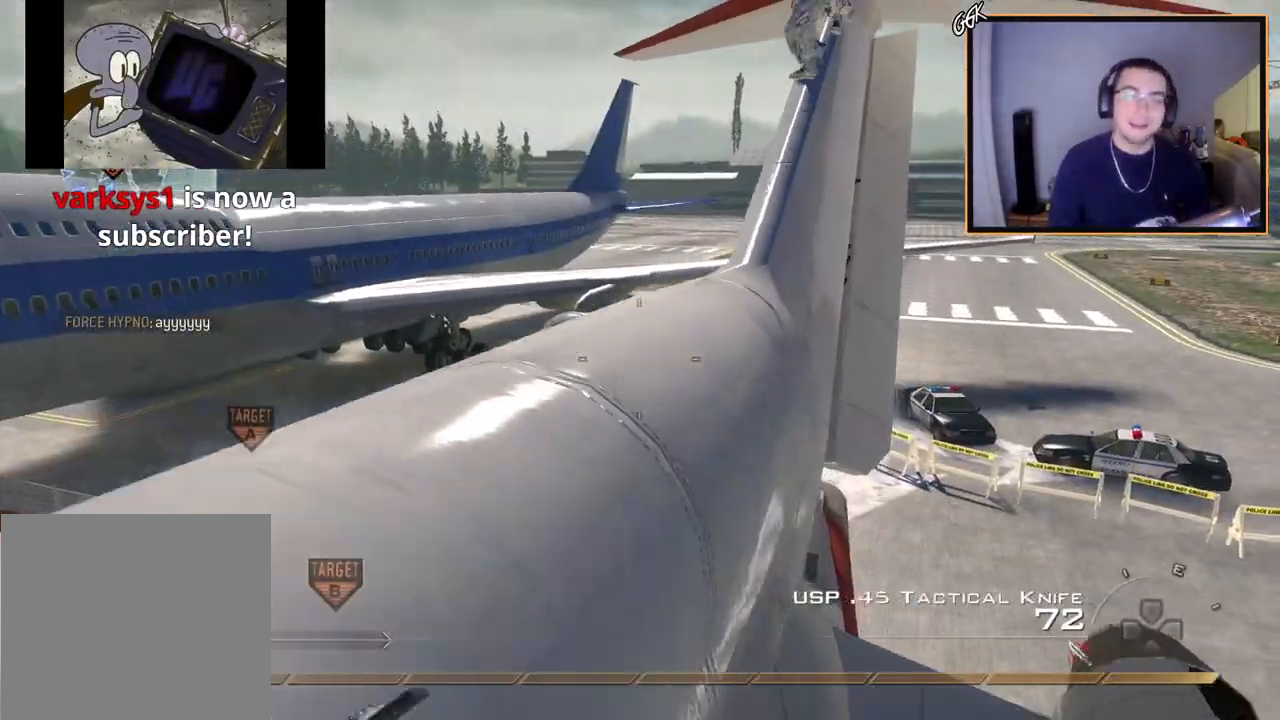
{"buttons": [], "left_stick": "up", "right_stick": "center", "events": [[250, "L3", "up"], [300, "right_stick", "up-left"], [484, "right_stick", "center"]]}
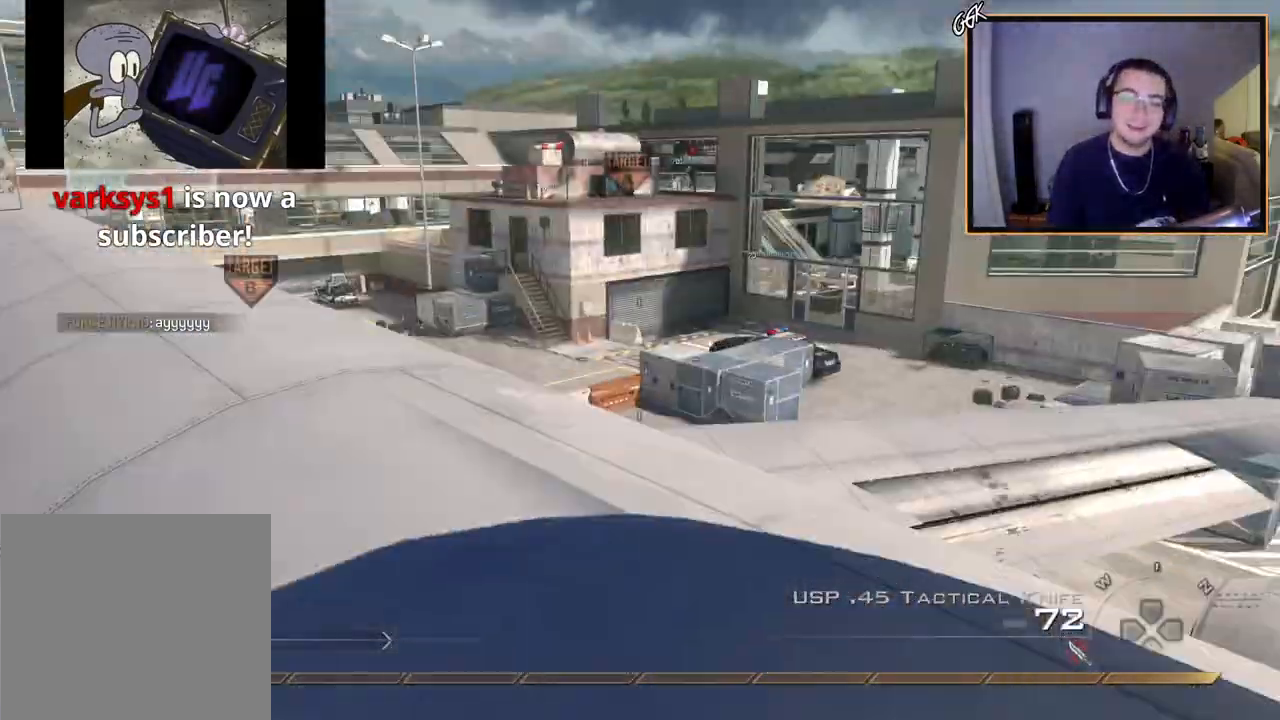
{"buttons": [], "left_stick": "up", "right_stick": "center", "events": []}
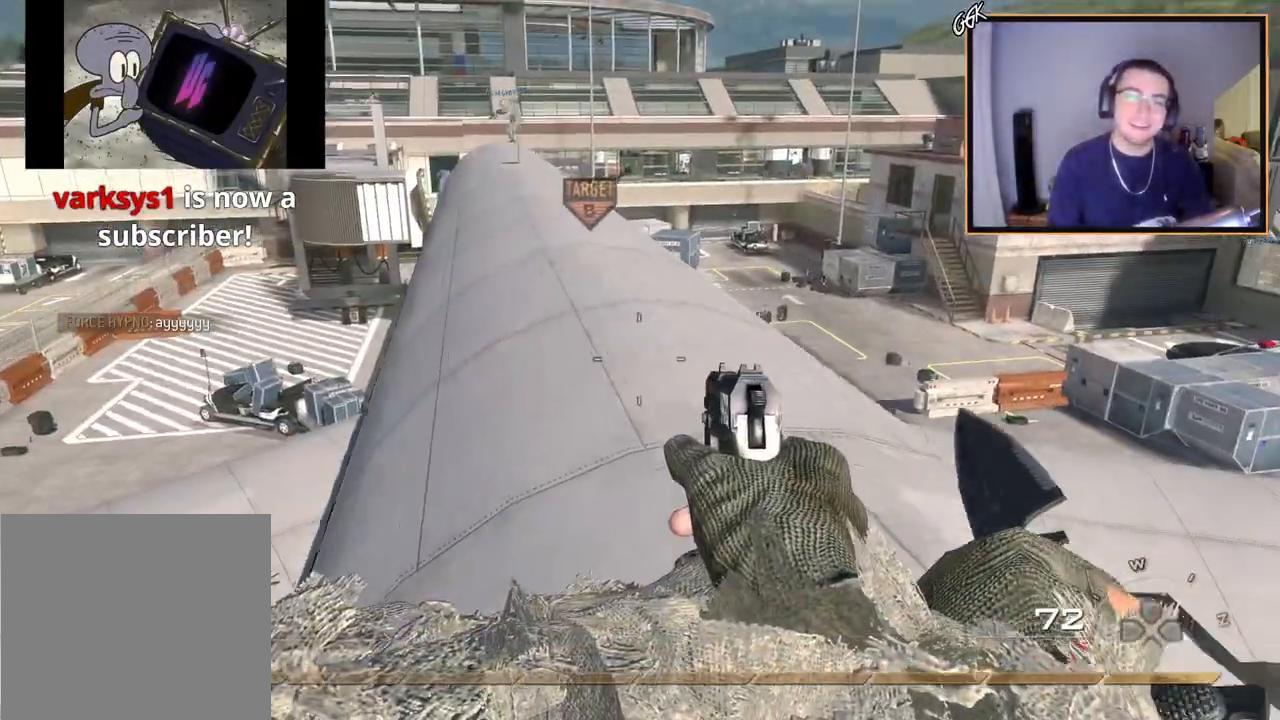
{"buttons": [], "left_stick": "up", "right_stick": "down", "events": [[284, "right_stick", "down"]]}